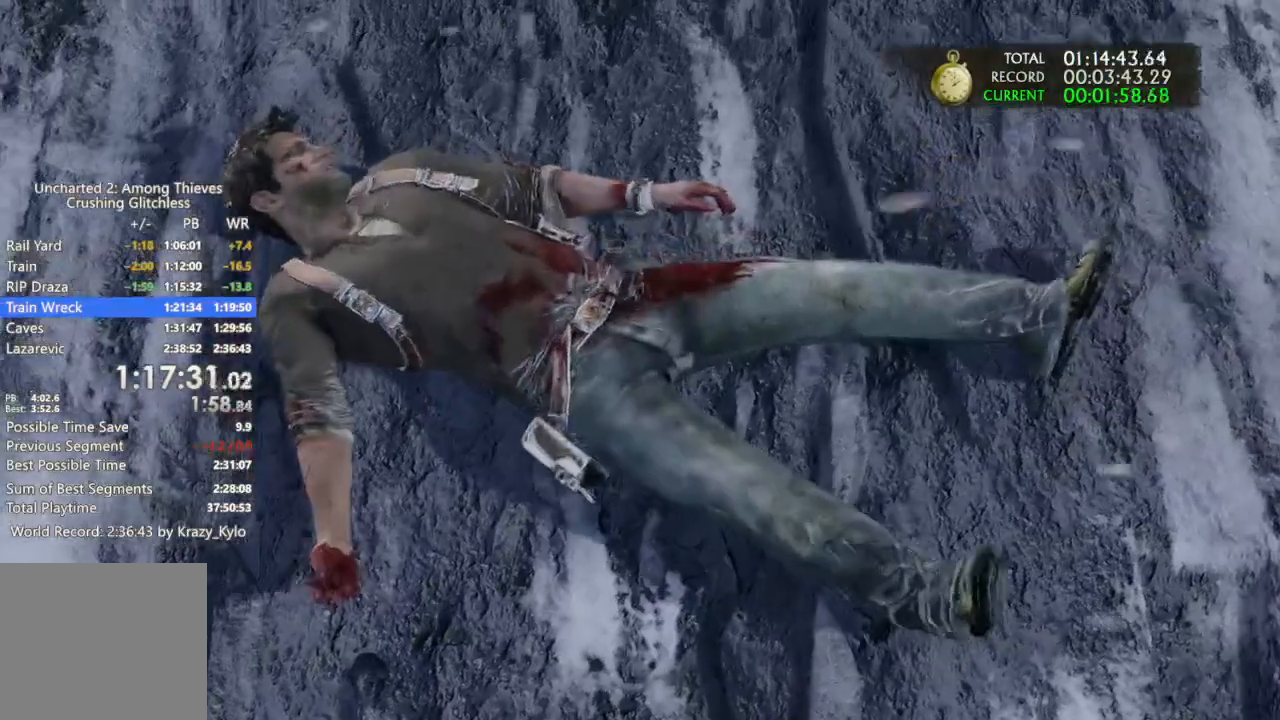
Gameplay with a controller (PlayStation layout); each line is a JSON object with the inputs held at the frame after it. "events" lists button and stick changes between this image and that frame as [ms after this image, input, new state], when the widget could be followed in between. Not read: HOME L1 L3.
{"buttons": [], "left_stick": "center", "right_stick": "center", "events": []}
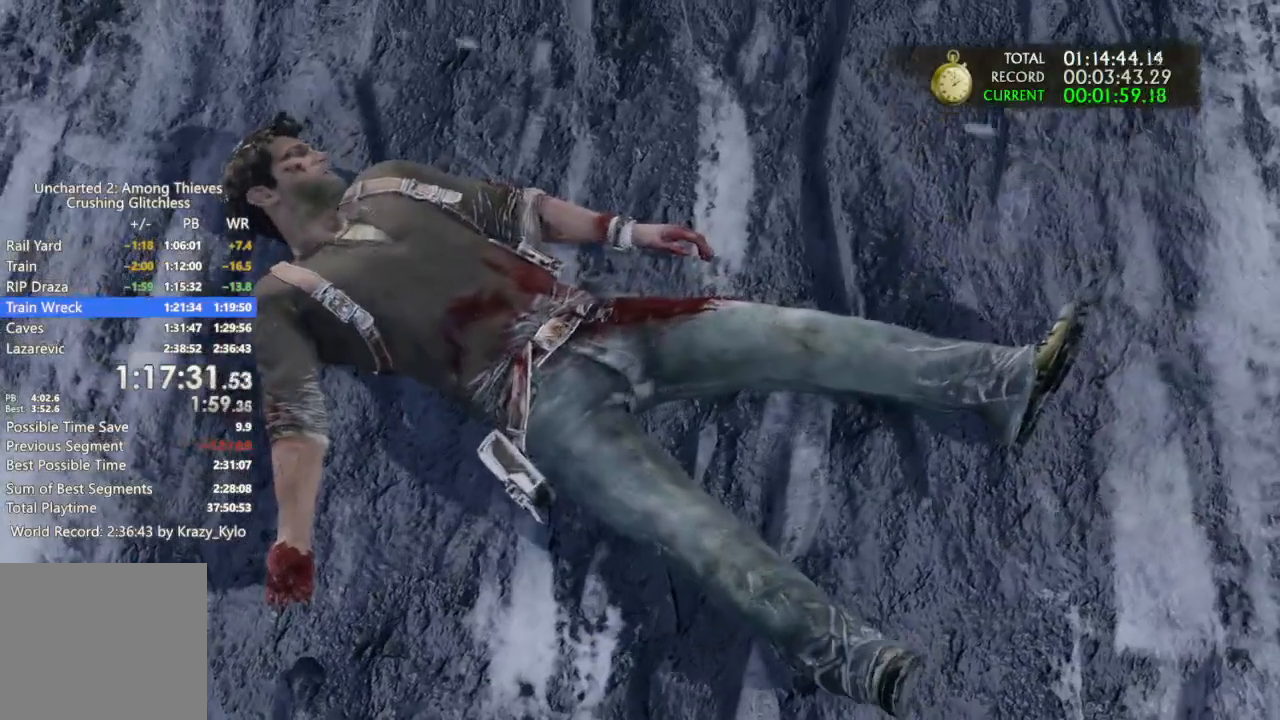
{"buttons": [], "left_stick": "center", "right_stick": "center", "events": []}
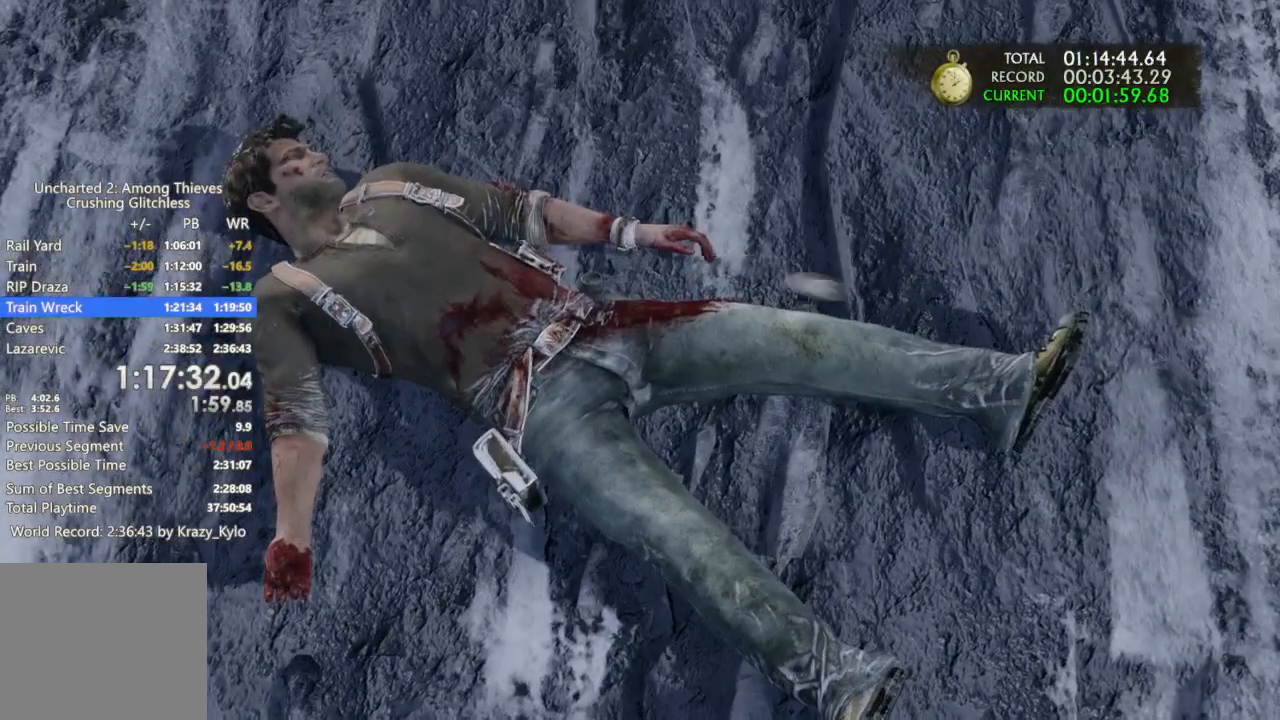
{"buttons": [], "left_stick": "center", "right_stick": "center", "events": []}
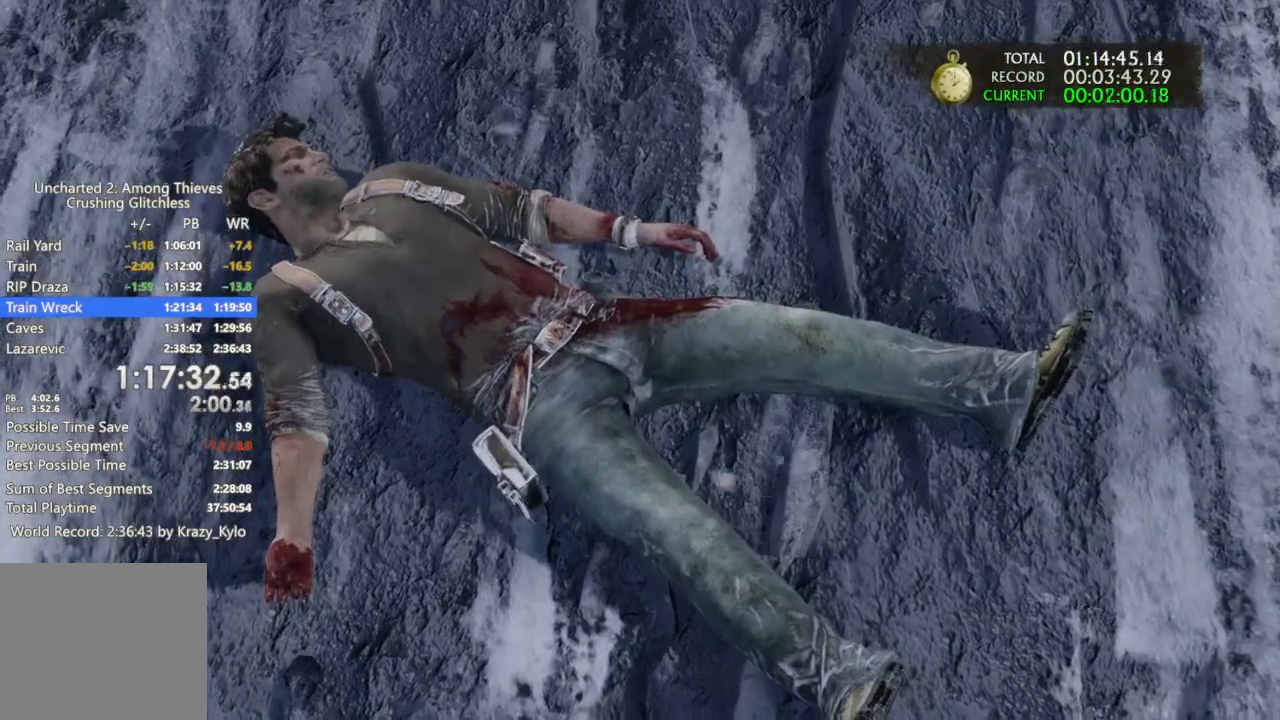
{"buttons": [], "left_stick": "center", "right_stick": "center", "events": []}
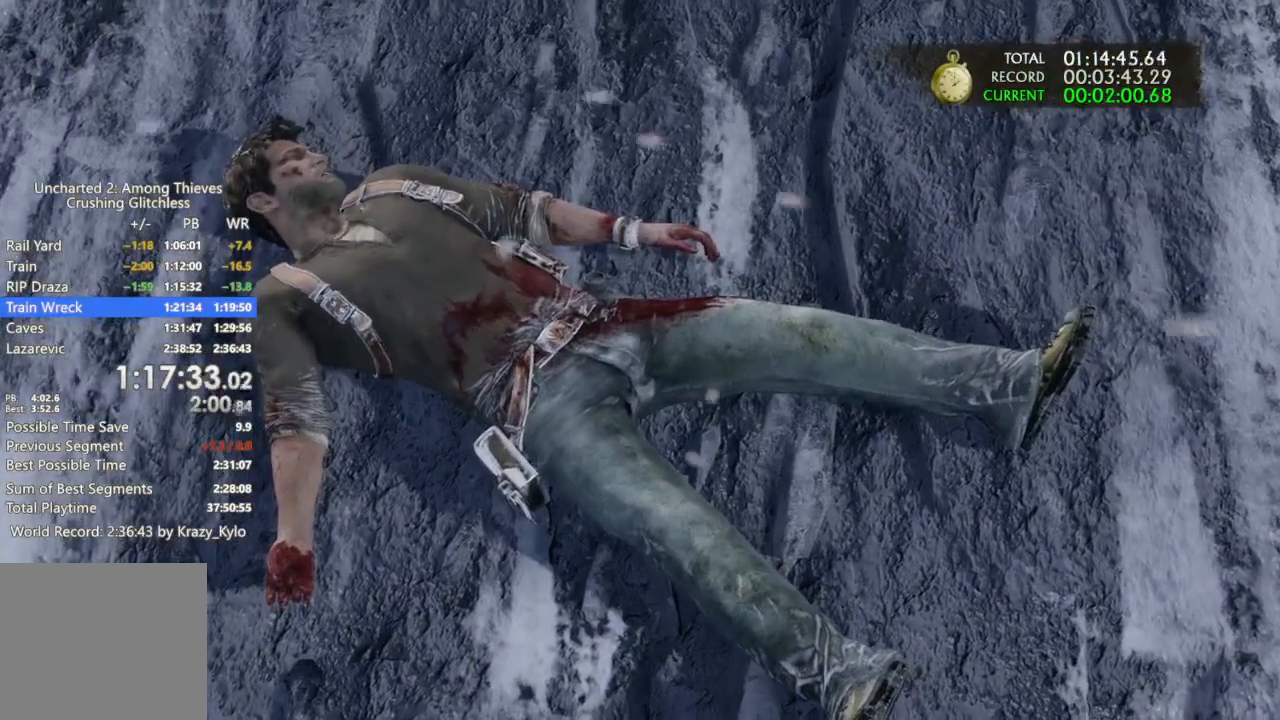
{"buttons": [], "left_stick": "center", "right_stick": "center", "events": []}
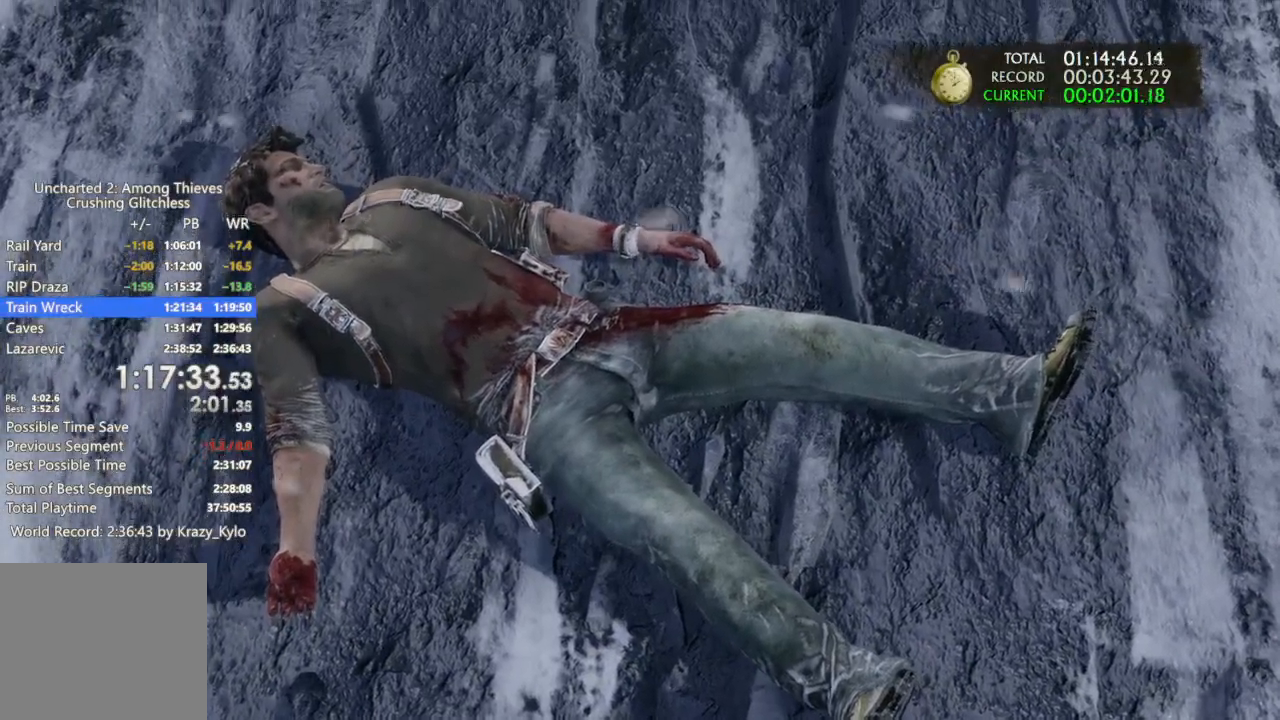
{"buttons": ["TRIANGLE"], "left_stick": "center", "right_stick": "center", "events": [[233, "TRIANGLE", "down"], [333, "TRIANGLE", "up"], [433, "TRIANGLE", "down"]]}
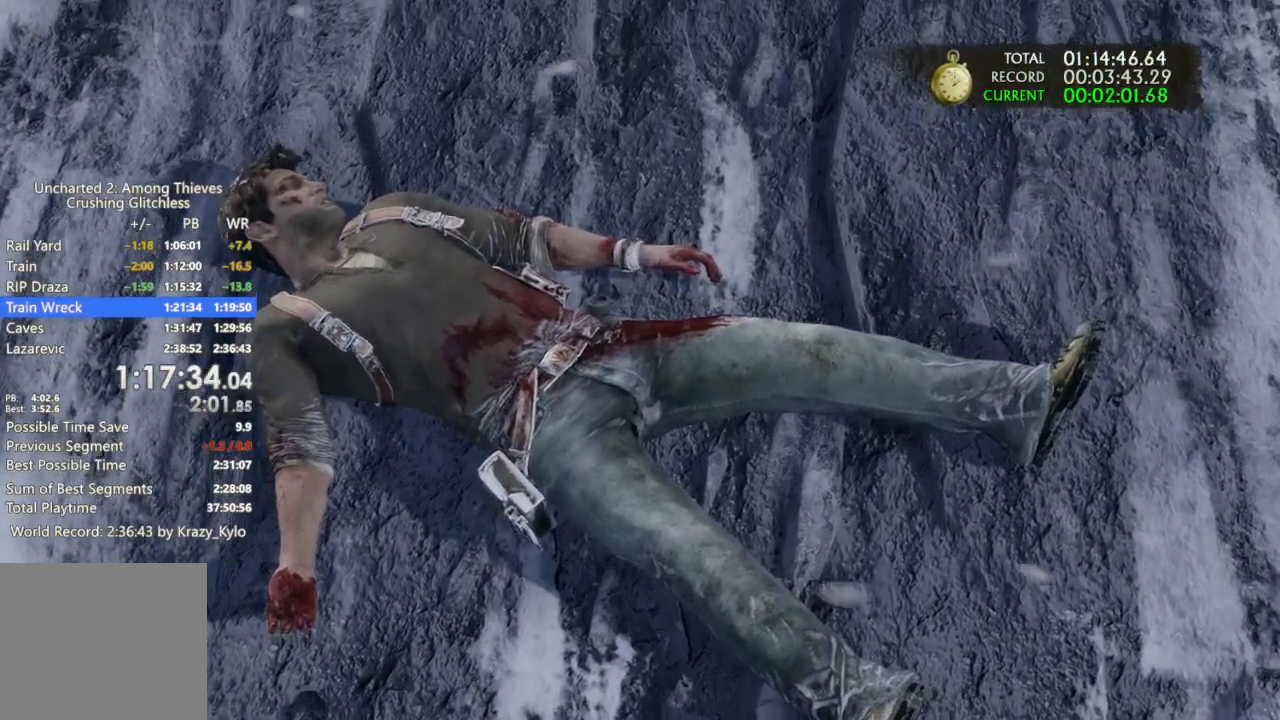
{"buttons": ["TRIANGLE"], "left_stick": "up", "right_stick": "center", "events": [[33, "TRIANGLE", "up"], [233, "TRIANGLE", "down"], [267, "DPAD_DOWN", "down"], [333, "TRIANGLE", "up"], [433, "TRIANGLE", "down"], [467, "left_stick", "up"], [500, "DPAD_DOWN", "up"]]}
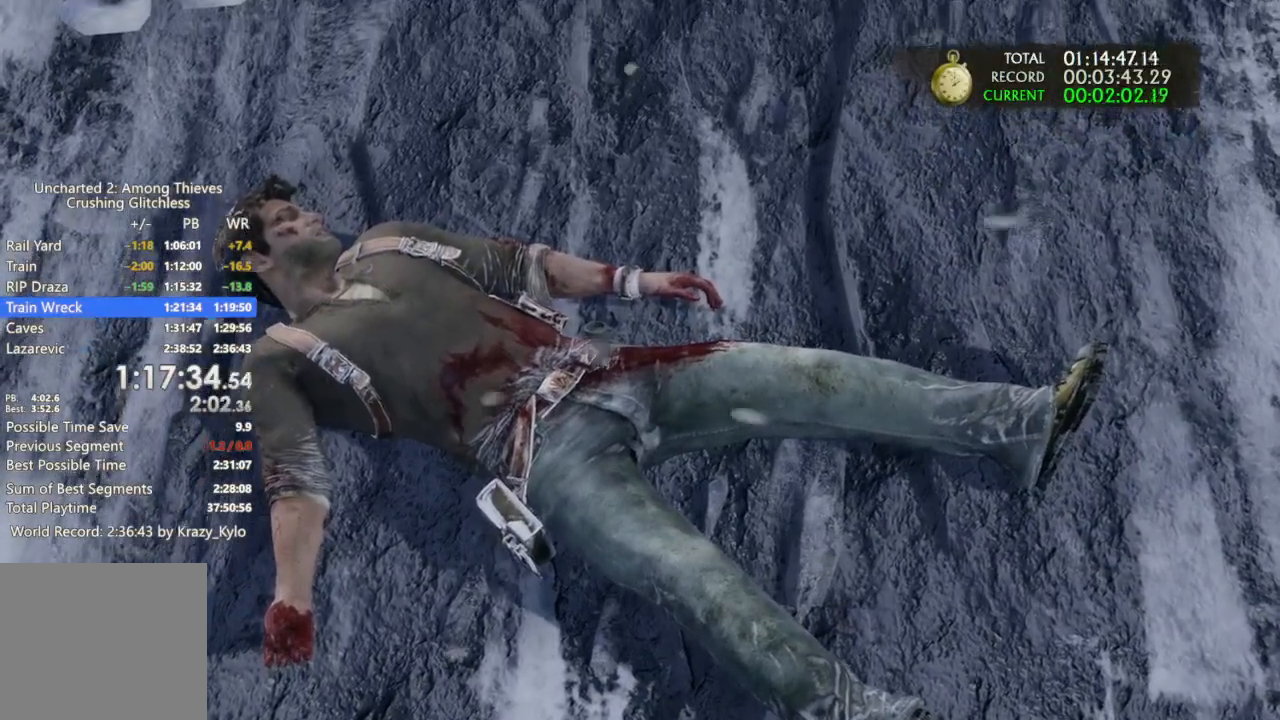
{"buttons": [], "left_stick": "up", "right_stick": "center", "events": [[33, "TRIANGLE", "up"], [133, "TRIANGLE", "down"], [233, "TRIANGLE", "up"], [333, "TRIANGLE", "down"], [433, "TRIANGLE", "up"]]}
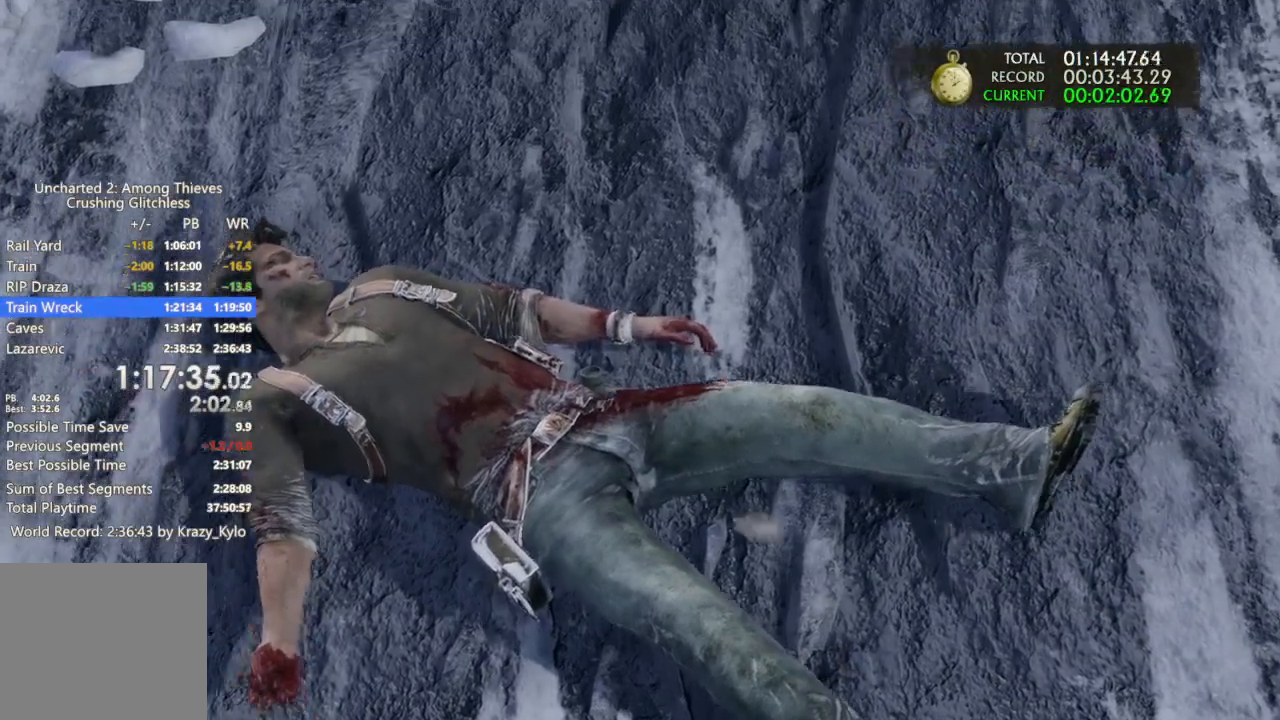
{"buttons": [], "left_stick": "center", "right_stick": "center", "events": [[33, "TRIANGLE", "down"], [167, "TRIANGLE", "up"], [167, "left_stick", "center"], [267, "DPAD_DOWN", "down"], [333, "DPAD_DOWN", "up"]]}
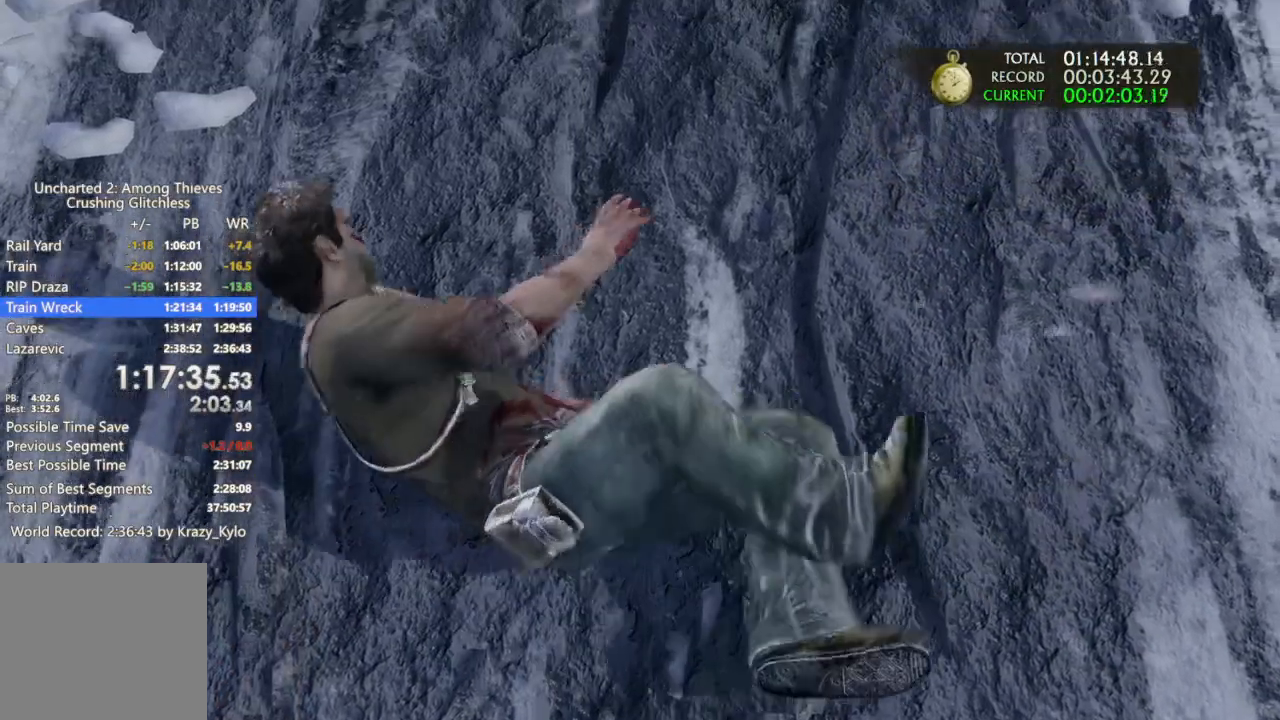
{"buttons": [], "left_stick": "center", "right_stick": "center", "events": []}
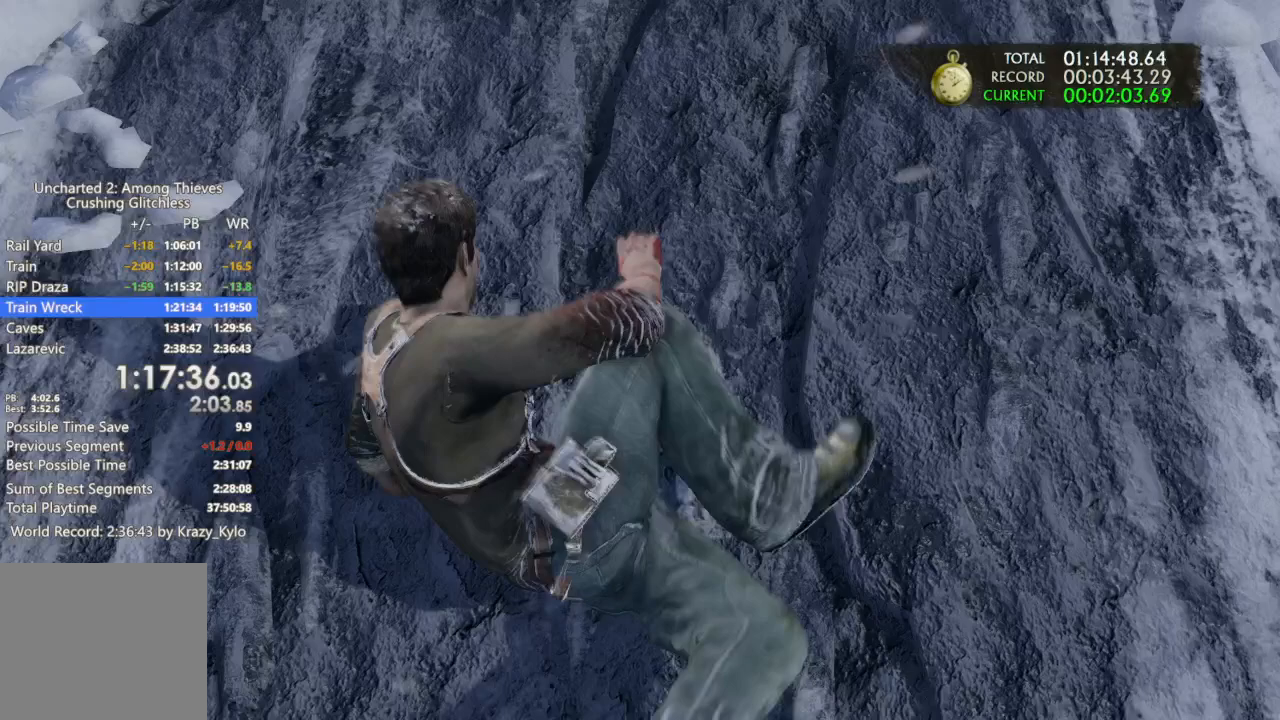
{"buttons": [], "left_stick": "center", "right_stick": "center", "events": []}
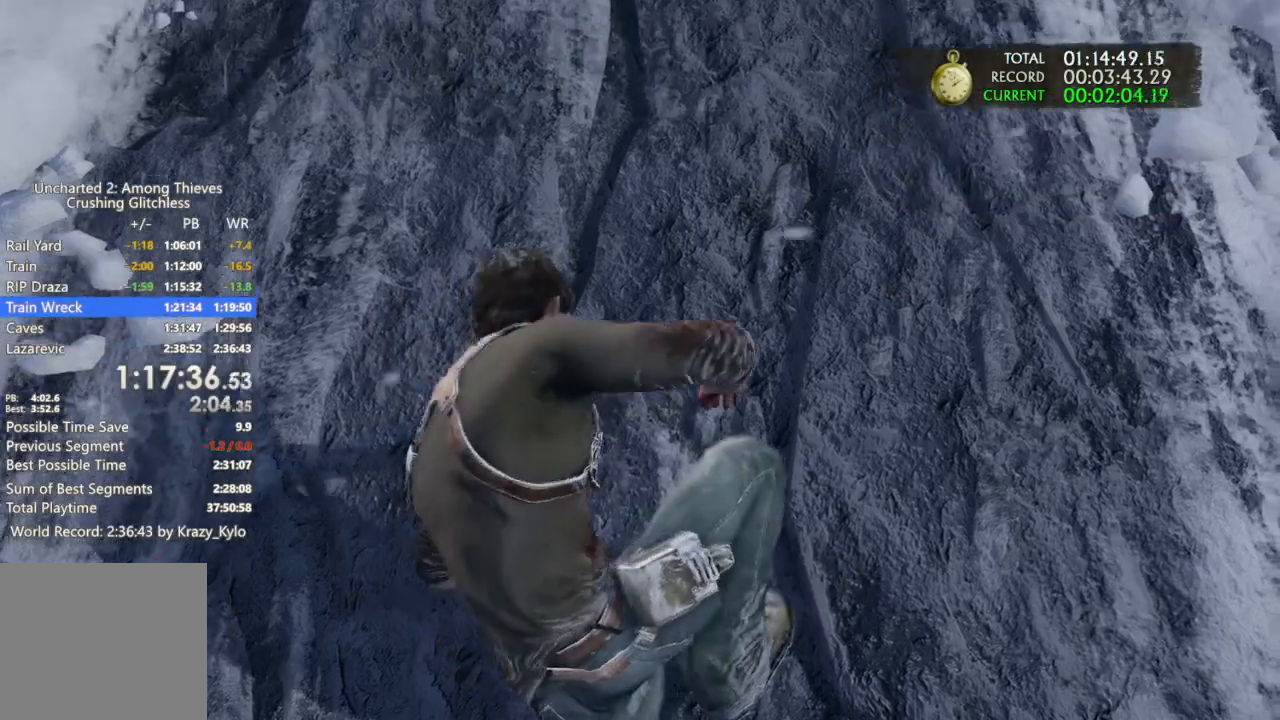
{"buttons": [], "left_stick": "center", "right_stick": "center", "events": [[133, "DPAD_DOWN", "down"], [300, "DPAD_DOWN", "up"]]}
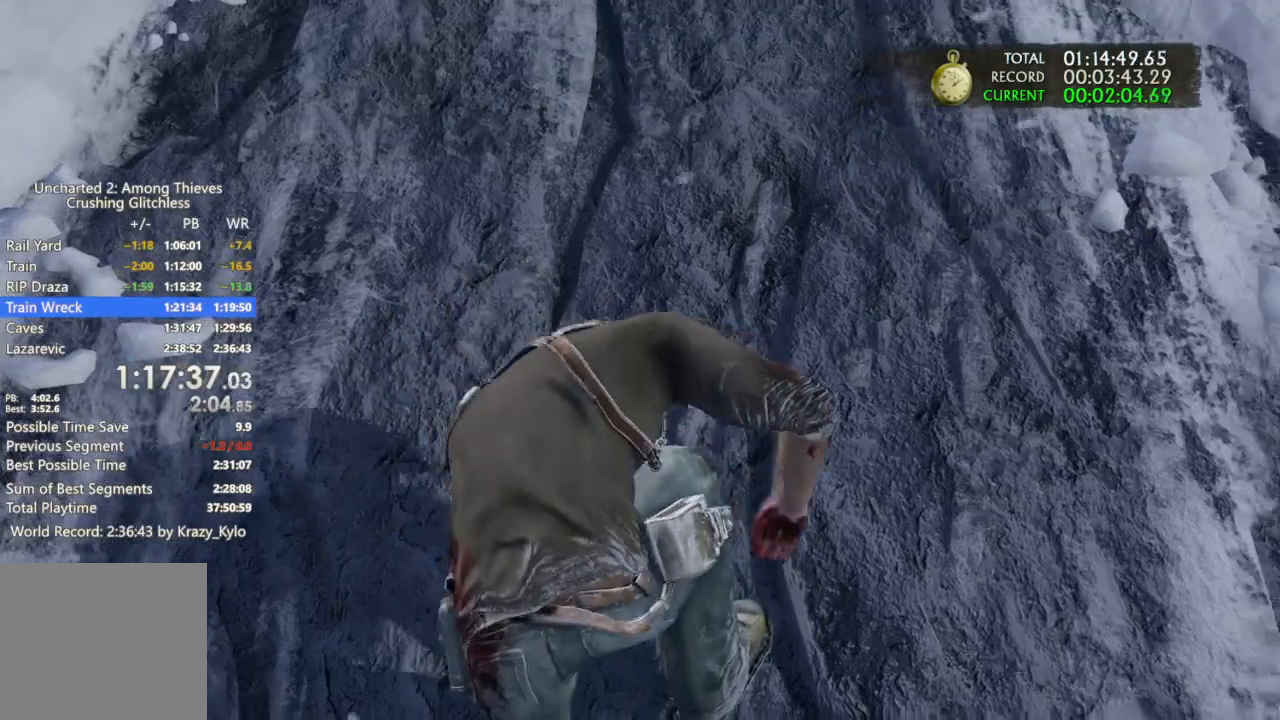
{"buttons": [], "left_stick": "center", "right_stick": "center", "events": []}
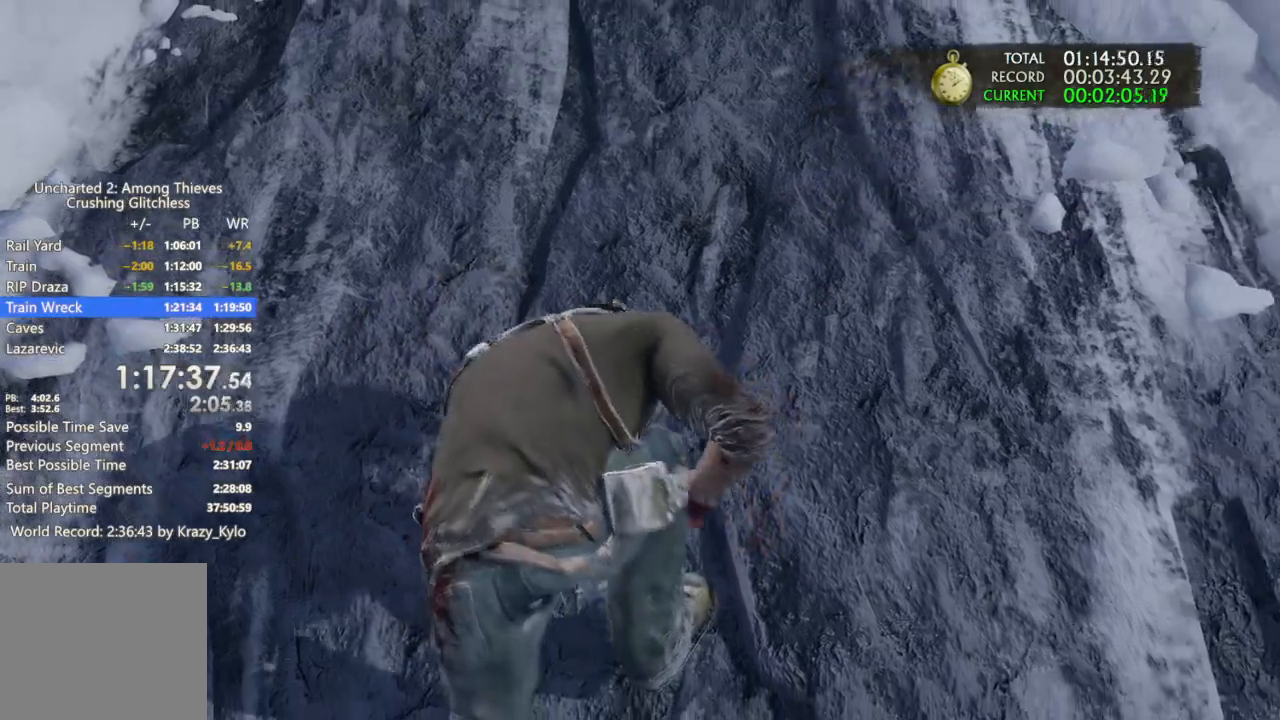
{"buttons": [], "left_stick": "center", "right_stick": "center", "events": []}
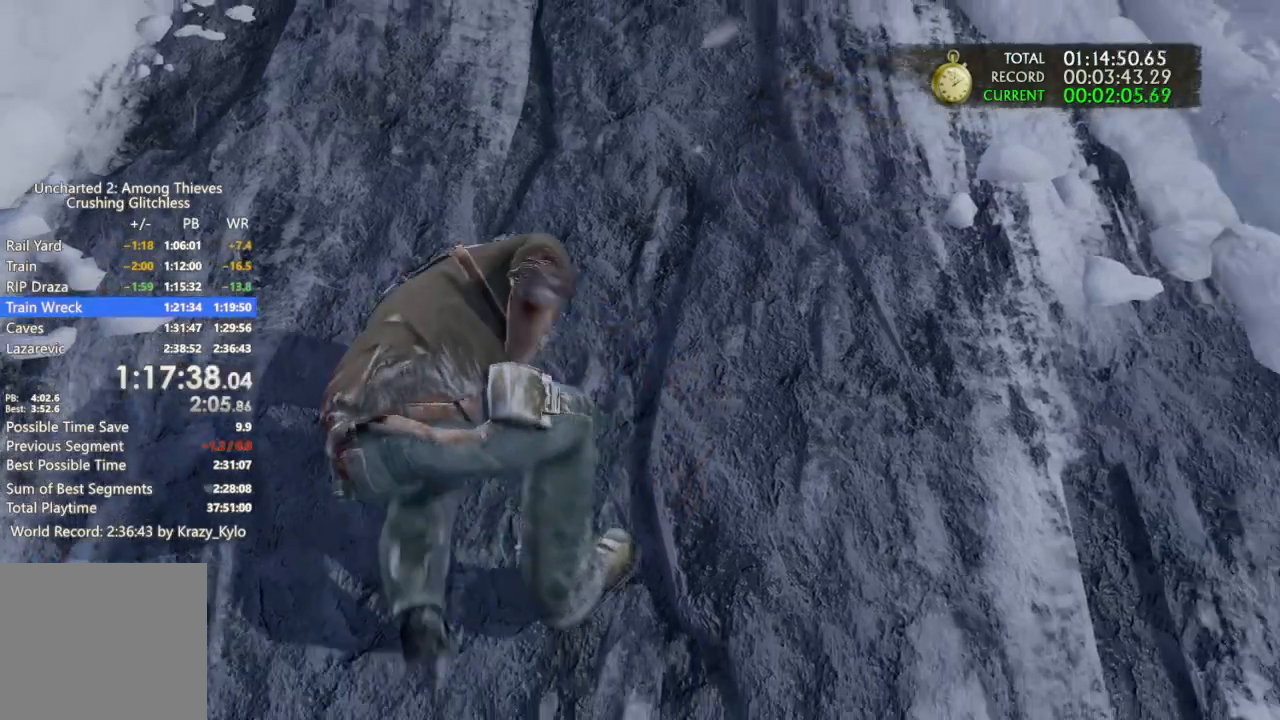
{"buttons": [], "left_stick": "center", "right_stick": "center", "events": []}
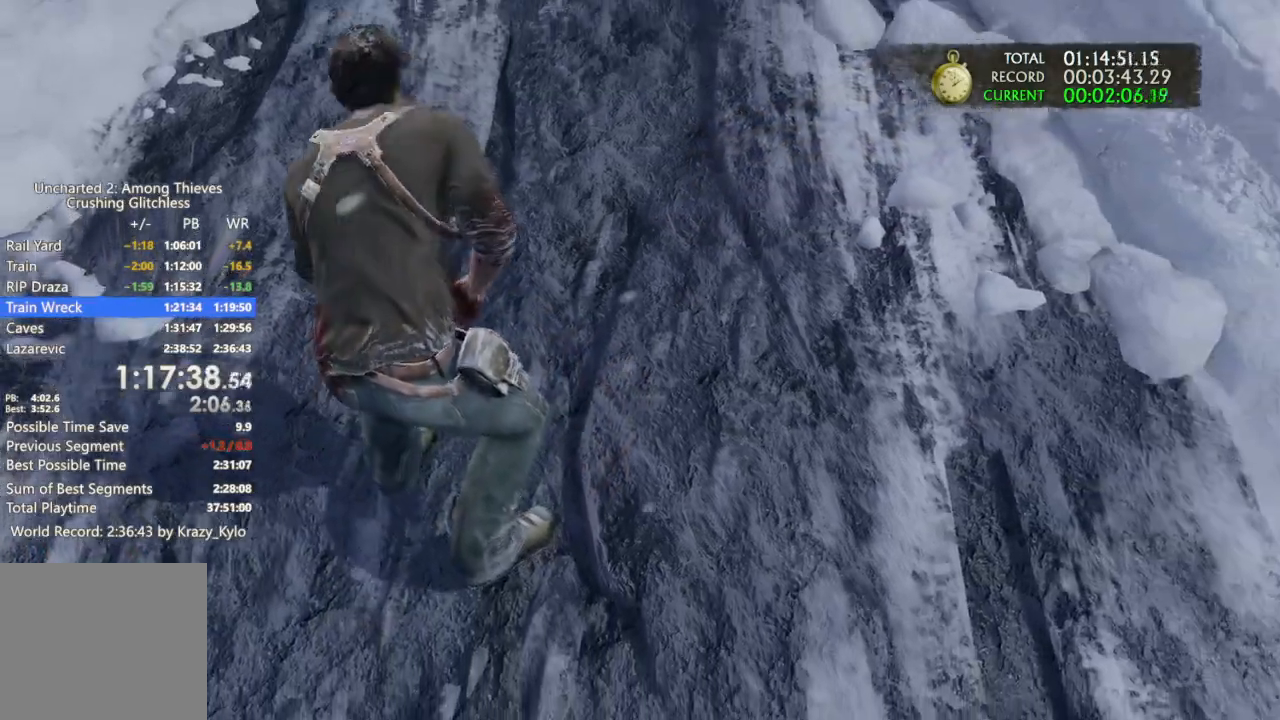
{"buttons": [], "left_stick": "center", "right_stick": "center"}
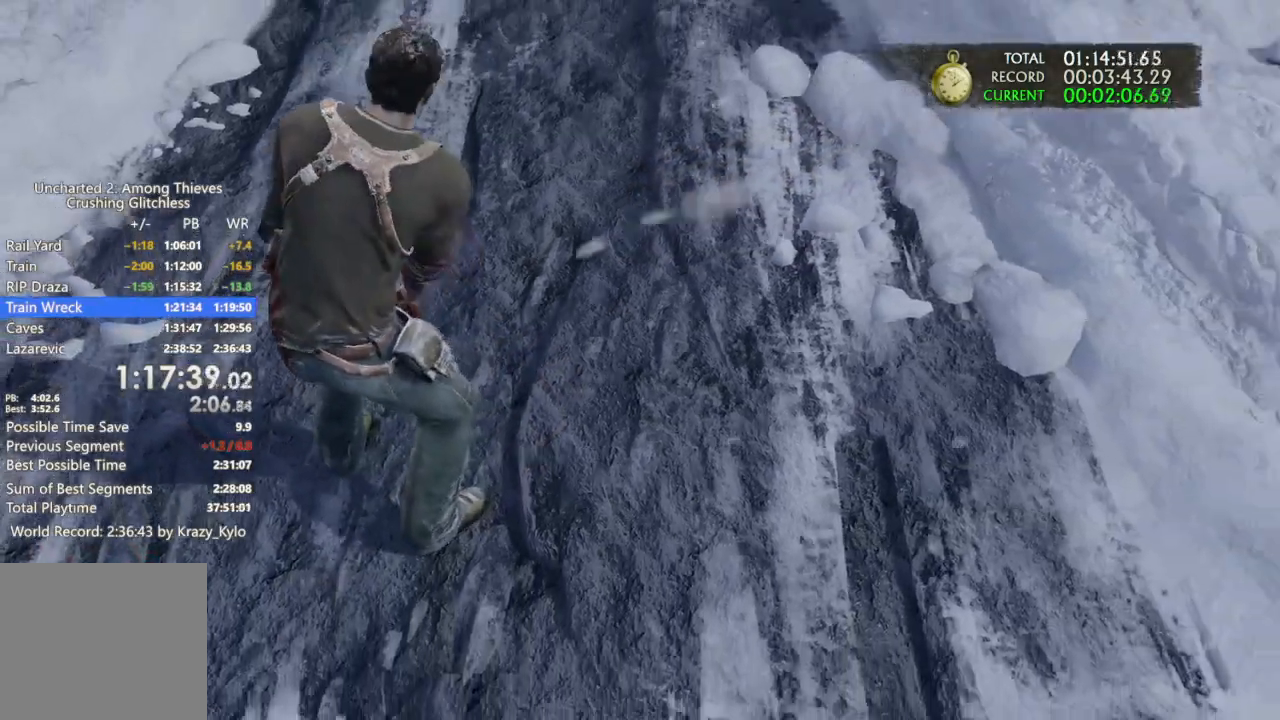
{"buttons": [], "left_stick": "center", "right_stick": "center", "events": []}
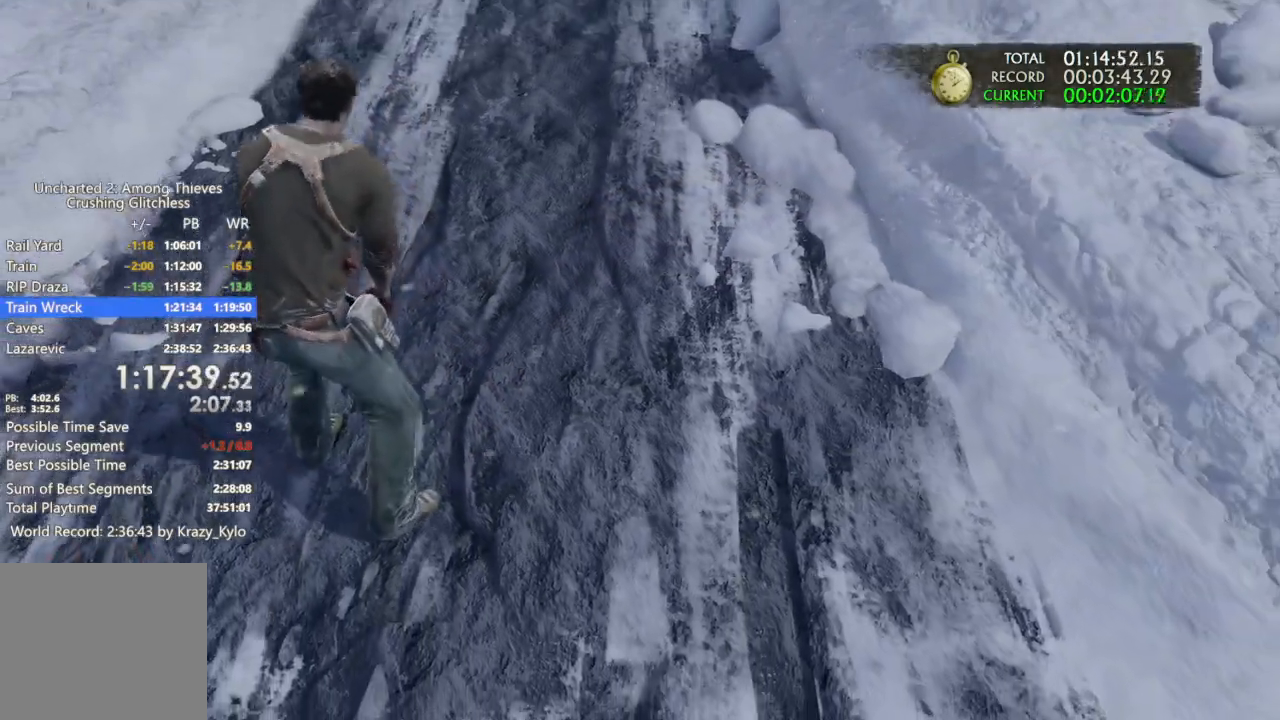
{"buttons": [], "left_stick": "center", "right_stick": "center", "events": []}